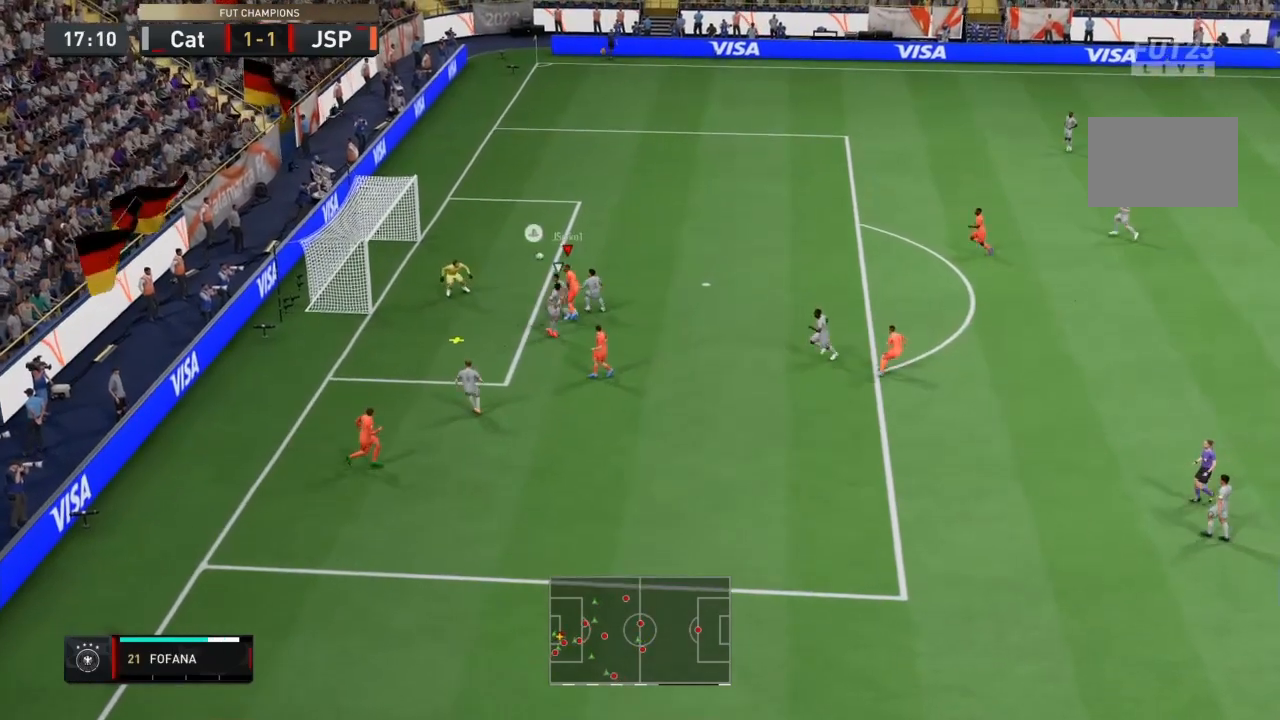
Gameplay with a controller (PlayStation layout); each line is a JSON object with the inputs held at the frame after it. "events" lists button and stick changes between this image and that frame as [ms after this image, input, new state], when the widget could be followed in between. Not read: L3 R3.
{"buttons": ["R2"], "left_stick": "down-left", "right_stick": "center", "events": [[433, "left_stick", "down-left"]]}
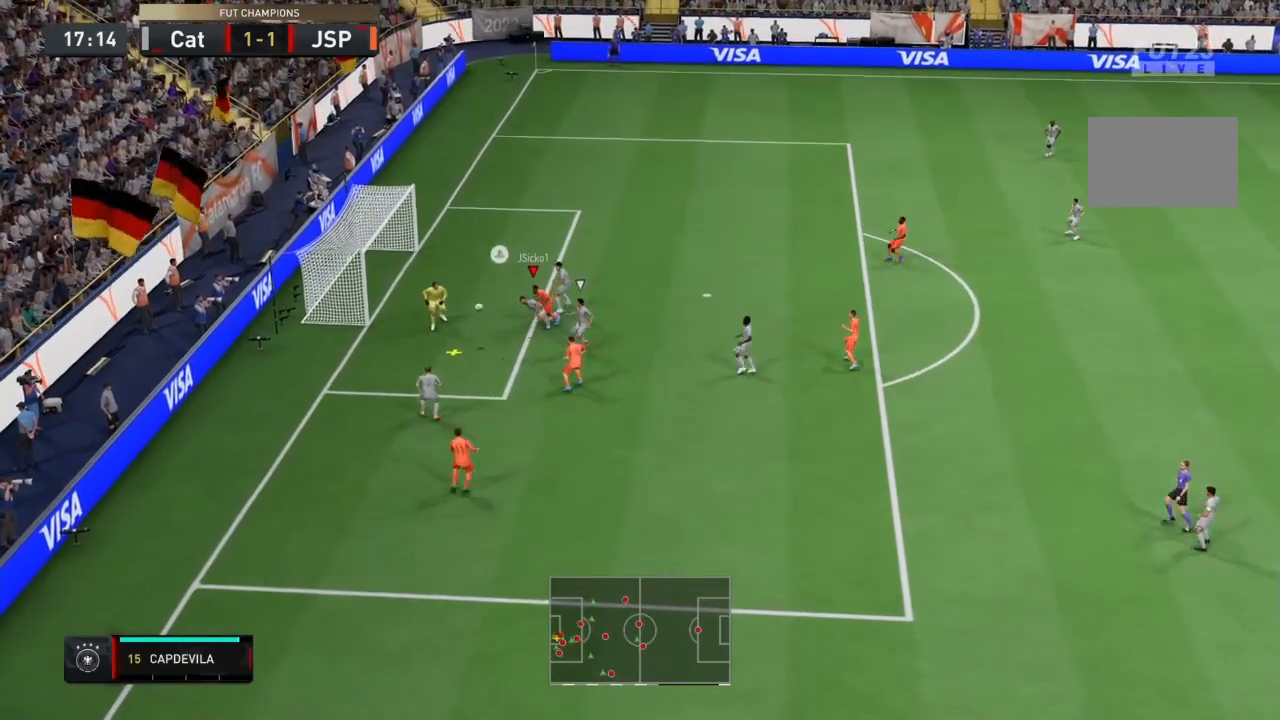
{"buttons": ["R2"], "left_stick": "down-right", "right_stick": "center", "events": [[100, "left_stick", "down"], [501, "left_stick", "down-right"]]}
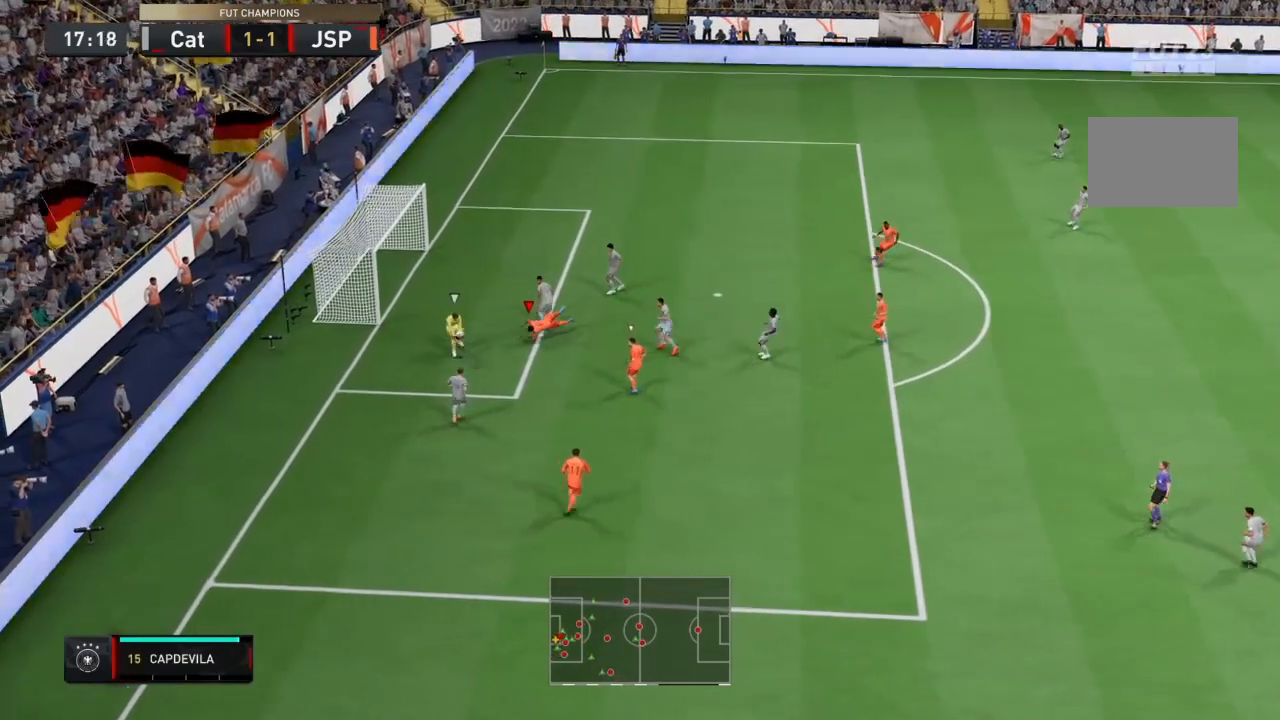
{"buttons": ["R2"], "left_stick": "up-right", "right_stick": "center", "events": [[100, "L1", "down"], [100, "left_stick", "right"], [233, "left_stick", "up-right"], [333, "L1", "up"]]}
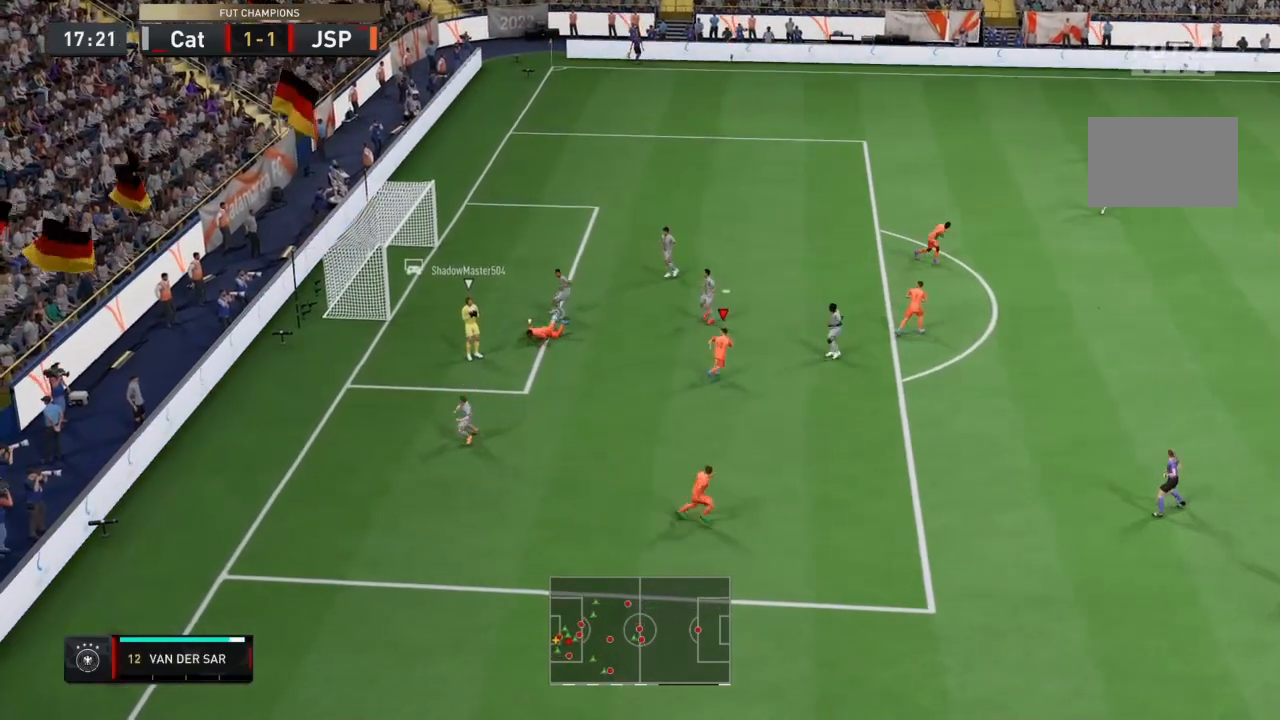
{"buttons": ["R2"], "left_stick": "up", "right_stick": "center", "events": [[300, "left_stick", "up"], [300, "right_stick", "up"], [400, "right_stick", "center"]]}
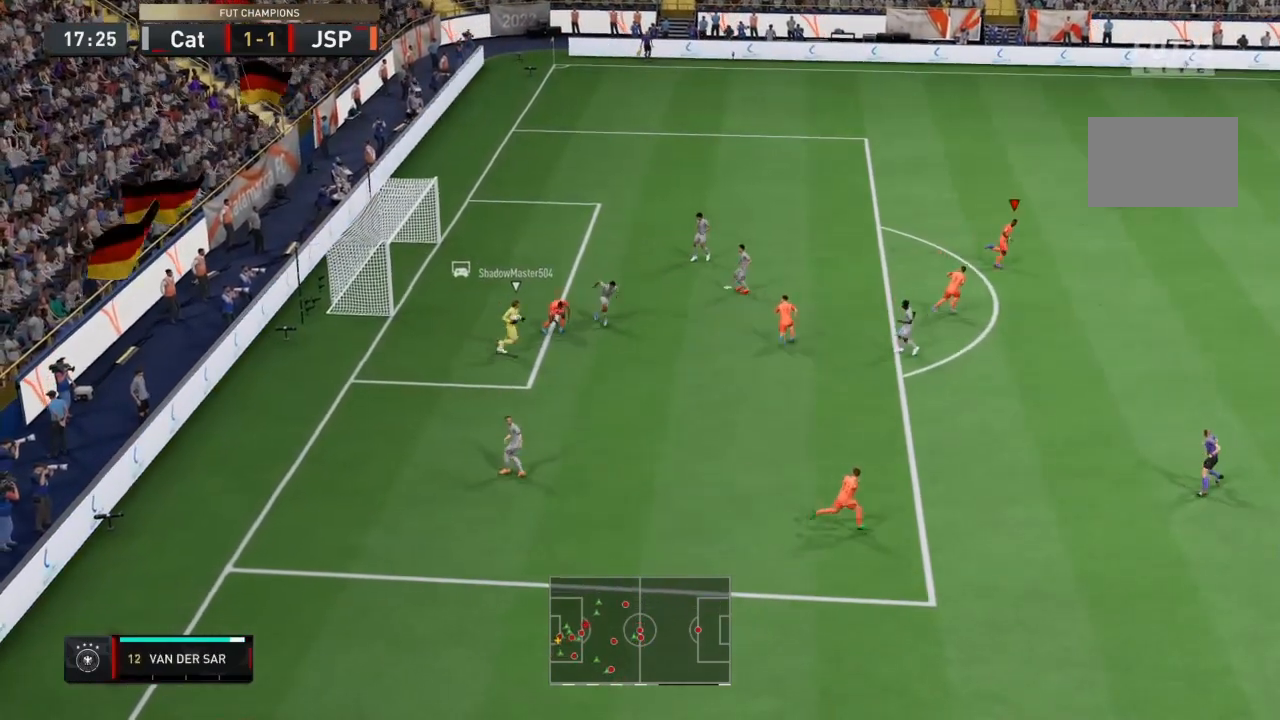
{"buttons": ["R2"], "left_stick": "up", "right_stick": "center", "events": []}
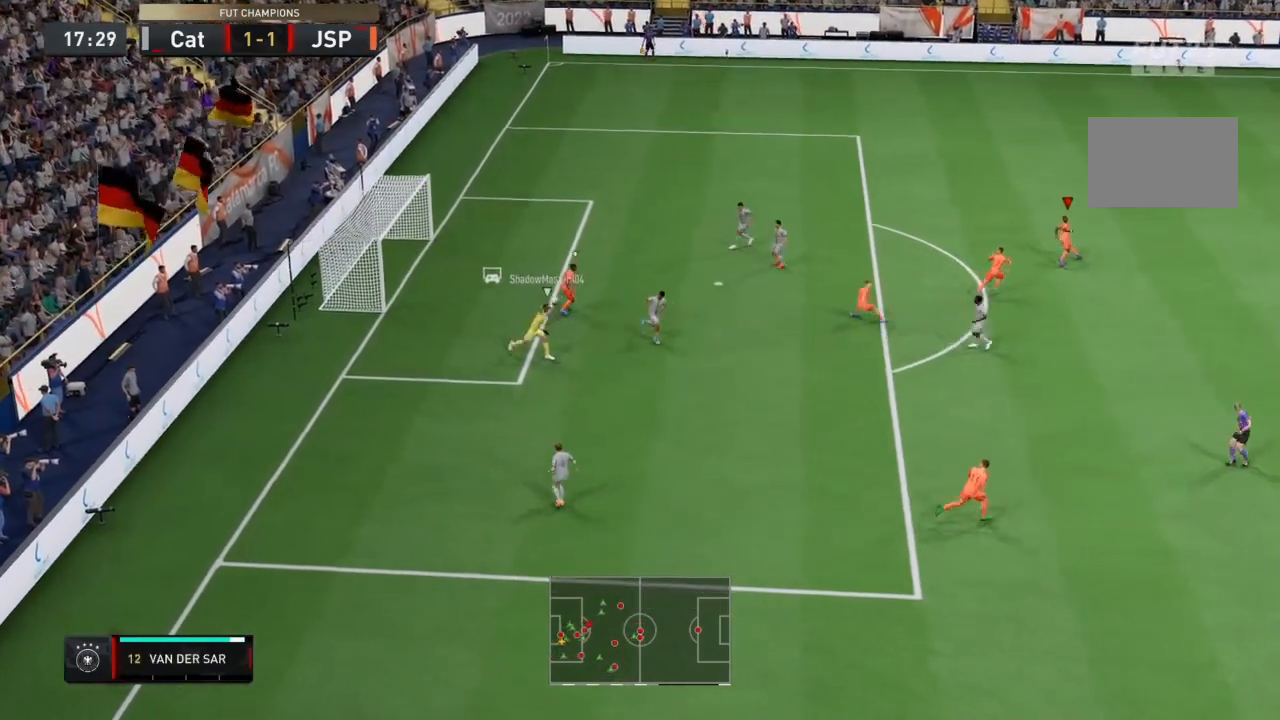
{"buttons": ["CROSS", "R2"], "left_stick": "down-right", "right_stick": "center", "events": [[234, "CROSS", "down"], [234, "left_stick", "down-left"], [267, "CROSS", "up"], [400, "CROSS", "down"], [467, "CROSS", "up"], [467, "left_stick", "down-right"], [501, "CROSS", "down"]]}
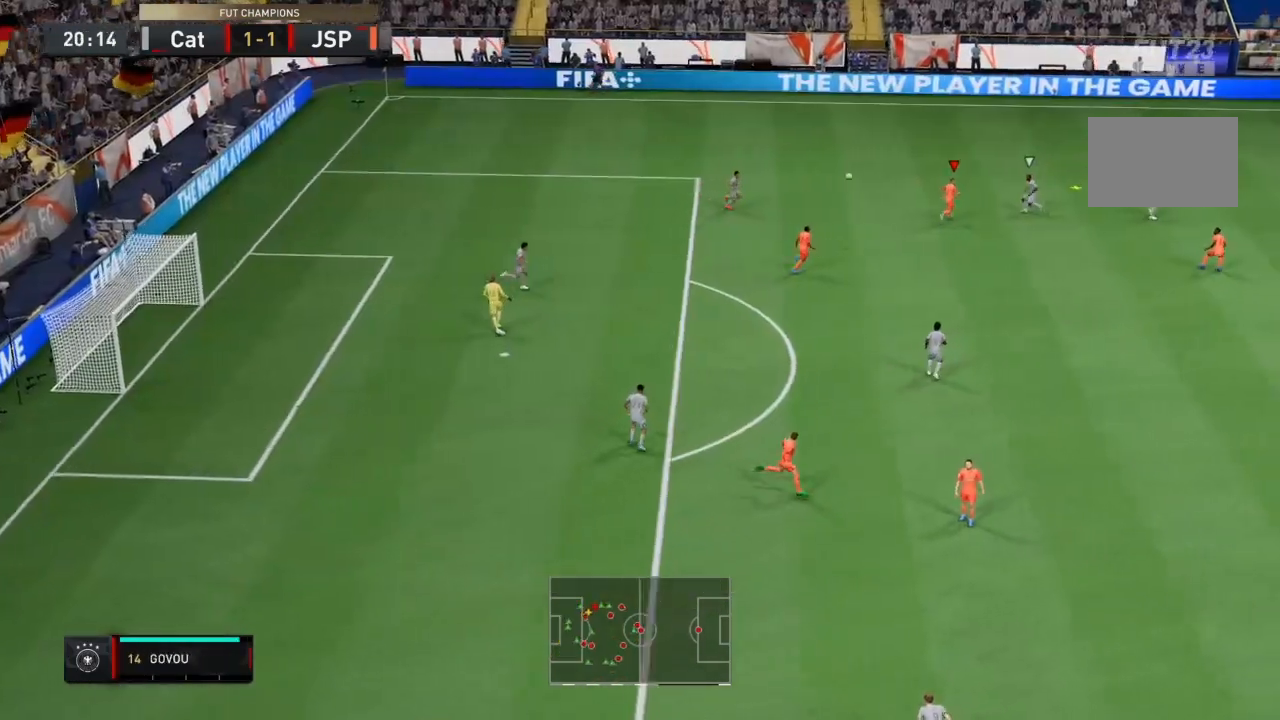
{"buttons": ["R2"], "left_stick": "down-right", "right_stick": "center", "events": [[133, "CROSS", "up"]]}
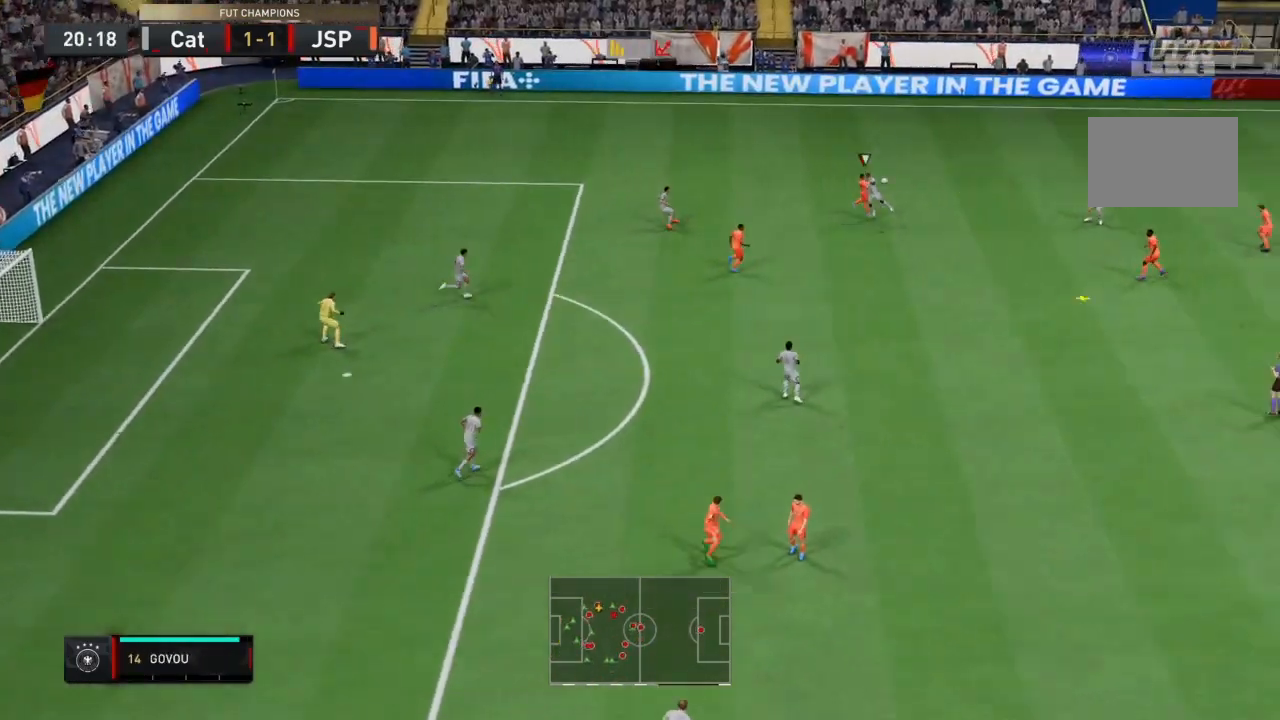
{"buttons": ["R2"], "left_stick": "down", "right_stick": "center", "events": [[467, "left_stick", "down"]]}
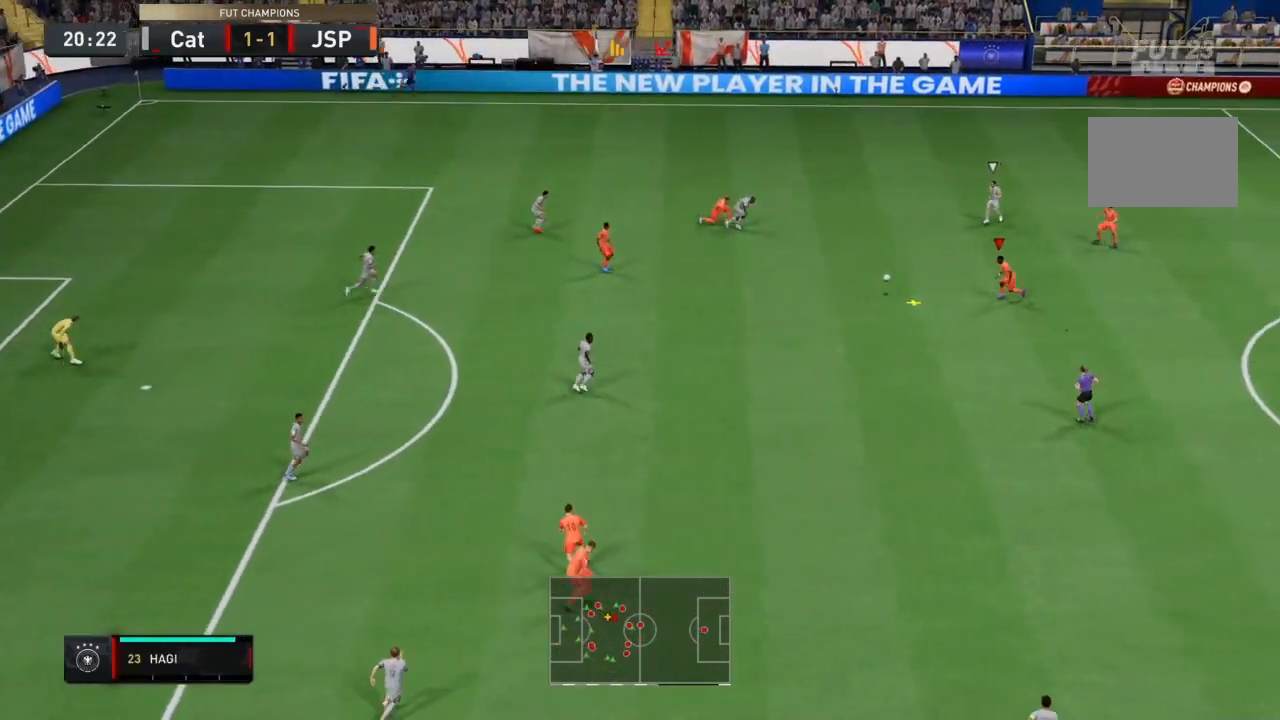
{"buttons": [], "left_stick": "left", "right_stick": "center", "events": [[100, "left_stick", "down-left"], [133, "R2", "up"], [233, "left_stick", "left"]]}
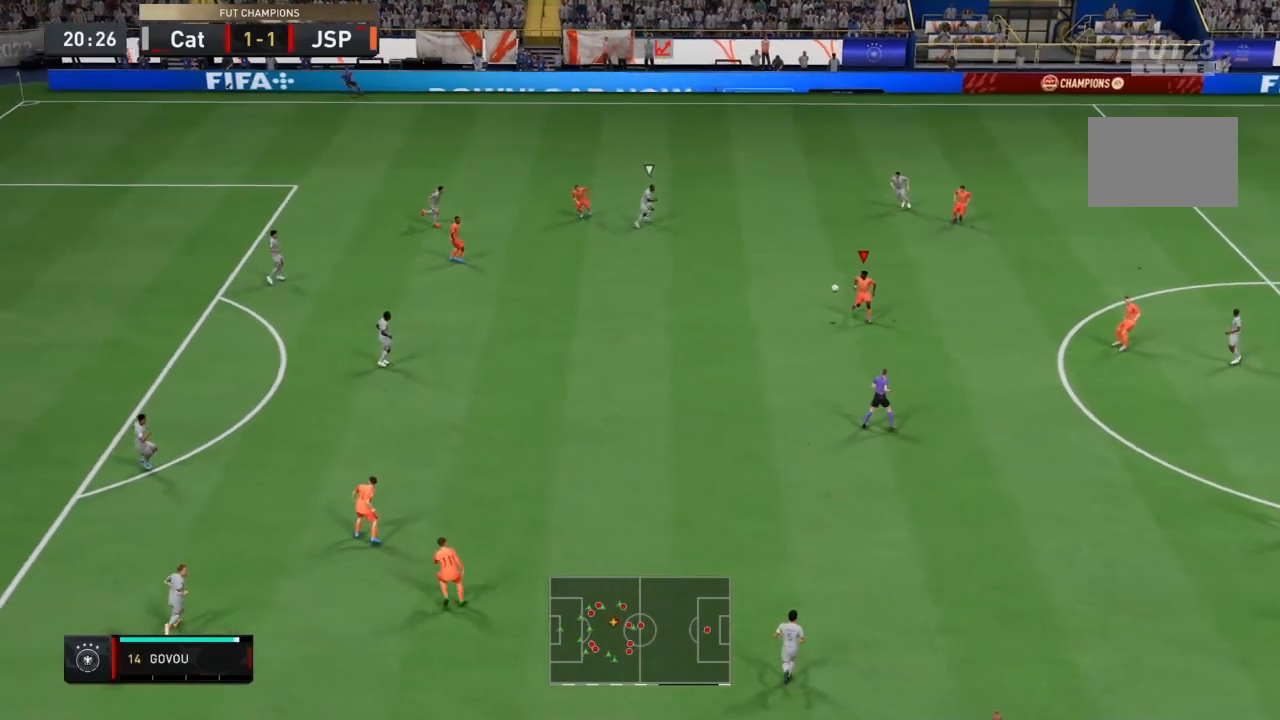
{"buttons": ["CROSS", "L1"], "left_stick": "down-left", "right_stick": "center", "events": [[367, "CROSS", "down"], [400, "L1", "down"], [434, "left_stick", "down-left"]]}
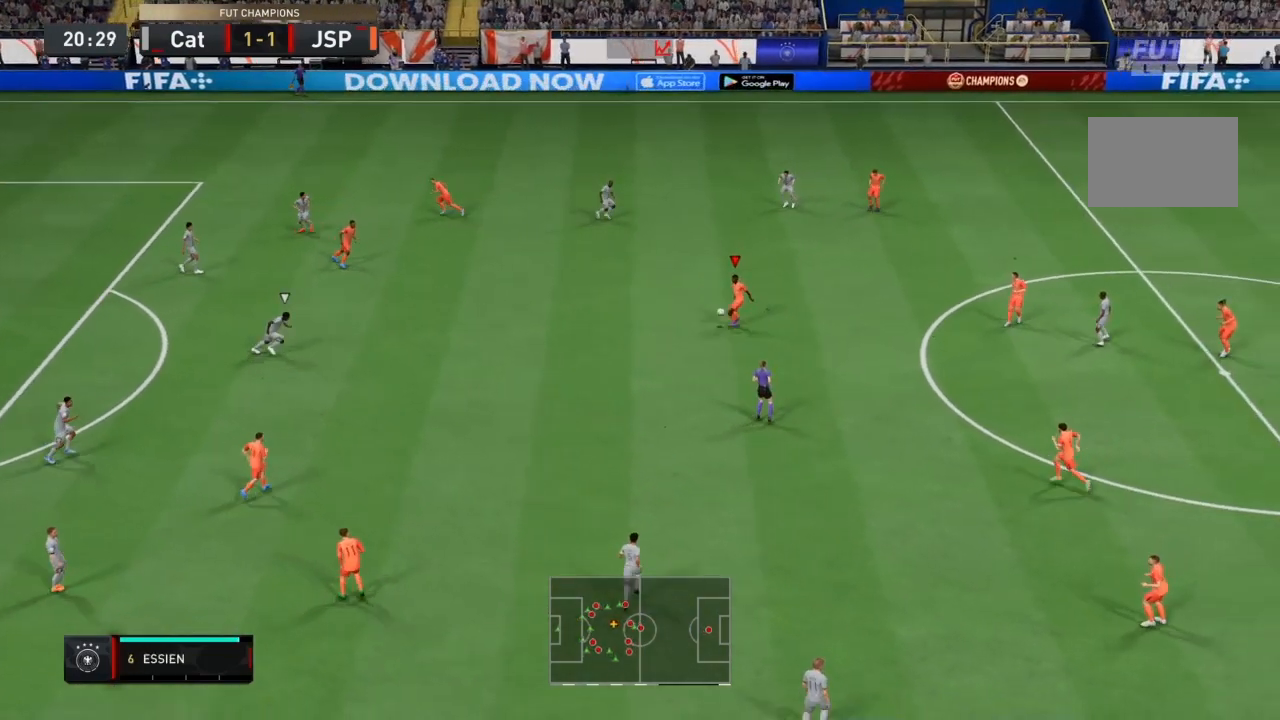
{"buttons": ["R2"], "left_stick": "down", "right_stick": "center", "events": [[66, "CROSS", "up"], [66, "L1", "up"], [400, "R2", "down"], [400, "left_stick", "down"]]}
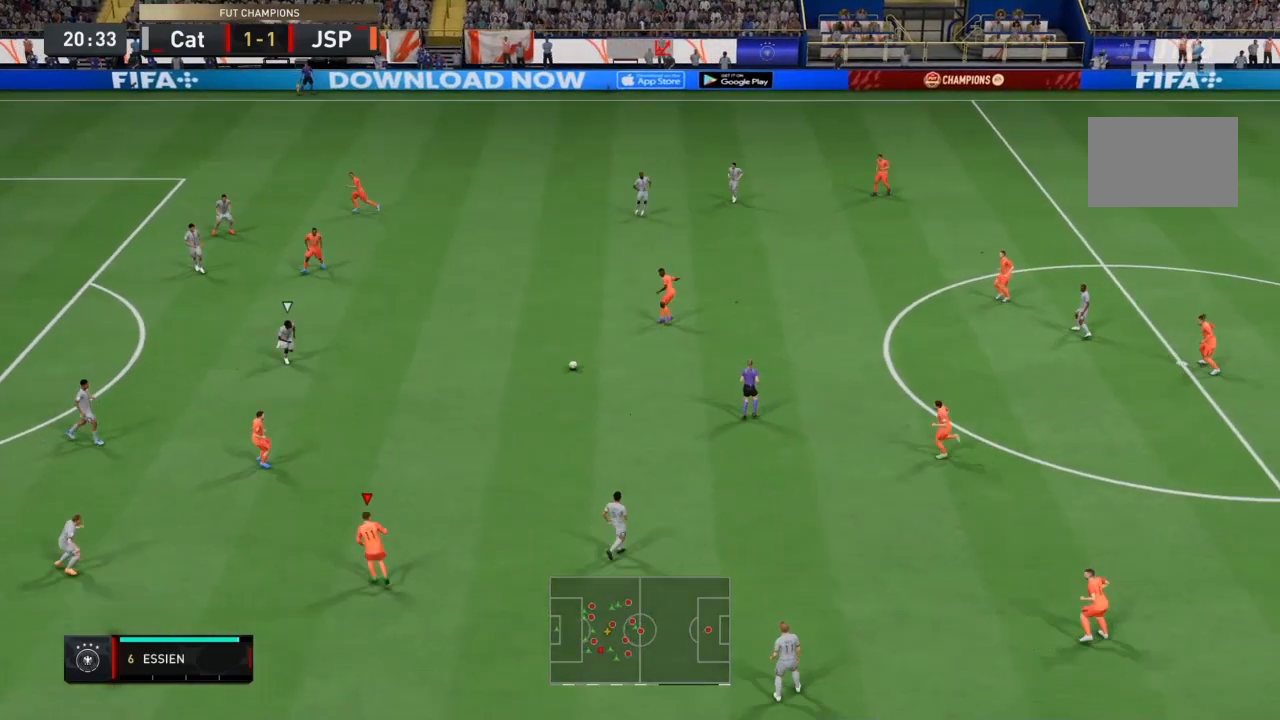
{"buttons": ["R2"], "left_stick": "down", "right_stick": "center", "events": []}
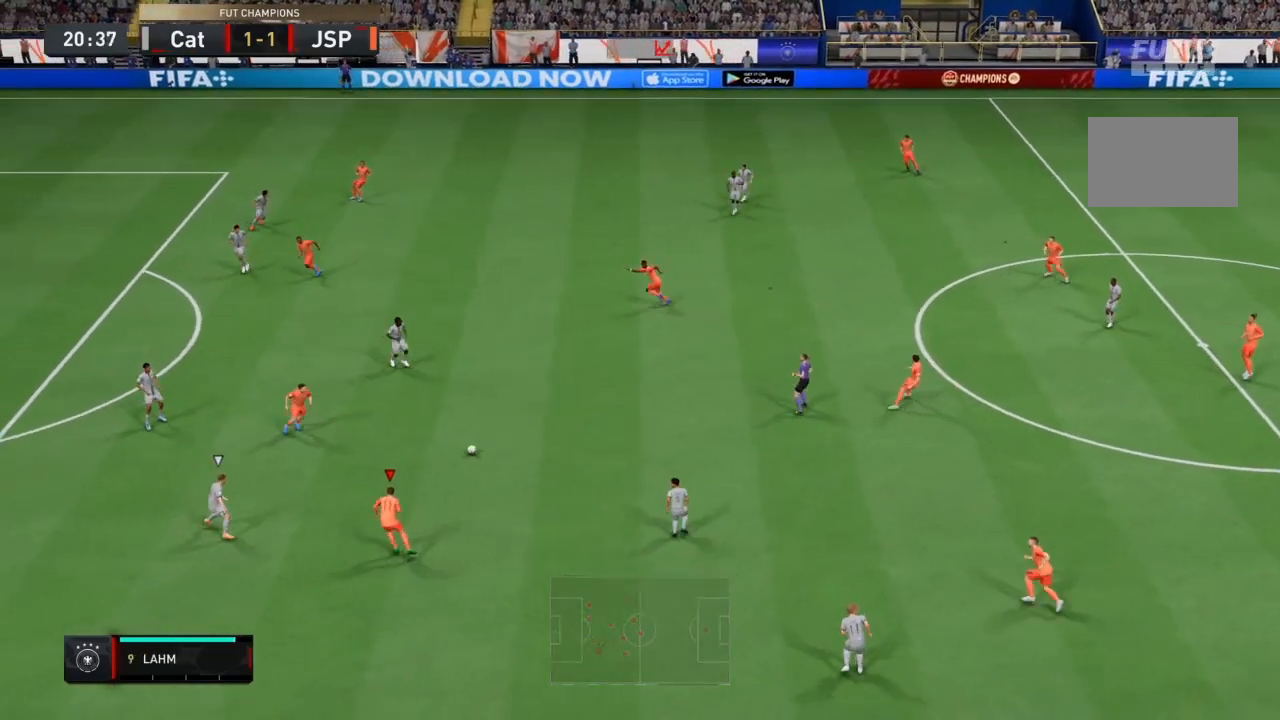
{"buttons": [], "left_stick": "down", "right_stick": "center", "events": [[367, "R2", "up"]]}
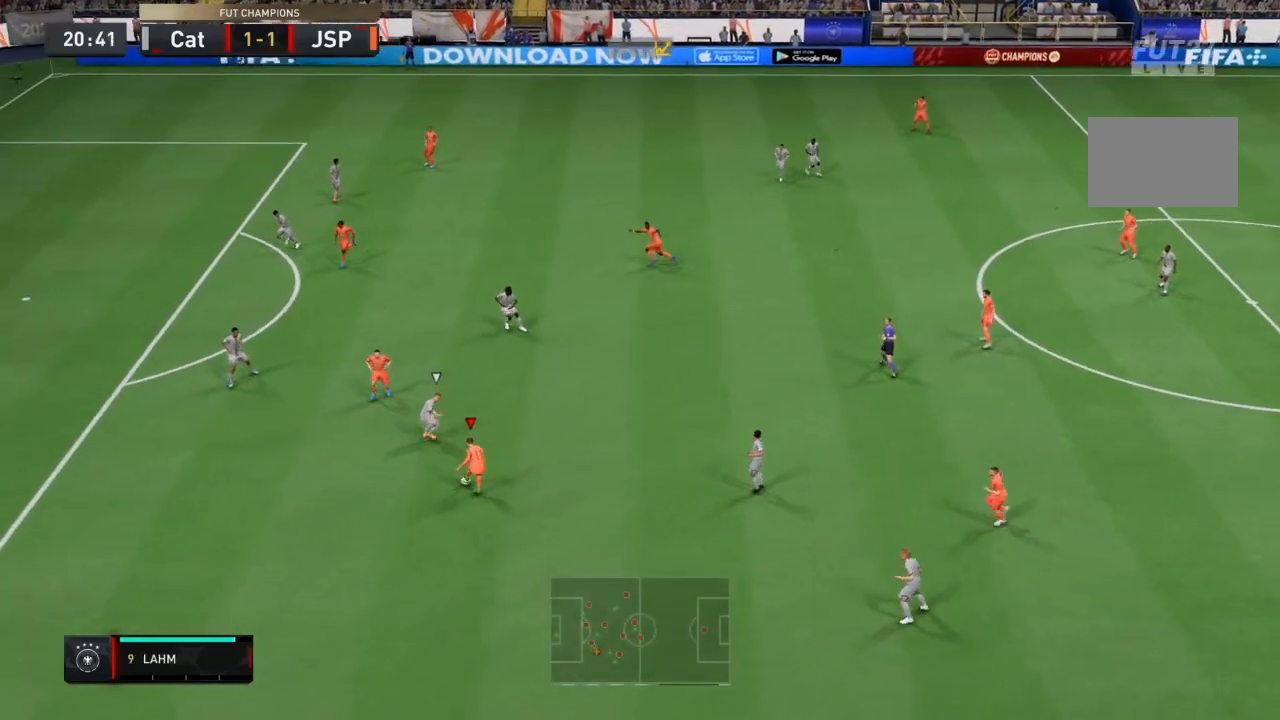
{"buttons": ["R2"], "left_stick": "down-left", "right_stick": "center", "events": [[100, "left_stick", "down-left"], [400, "R2", "down"]]}
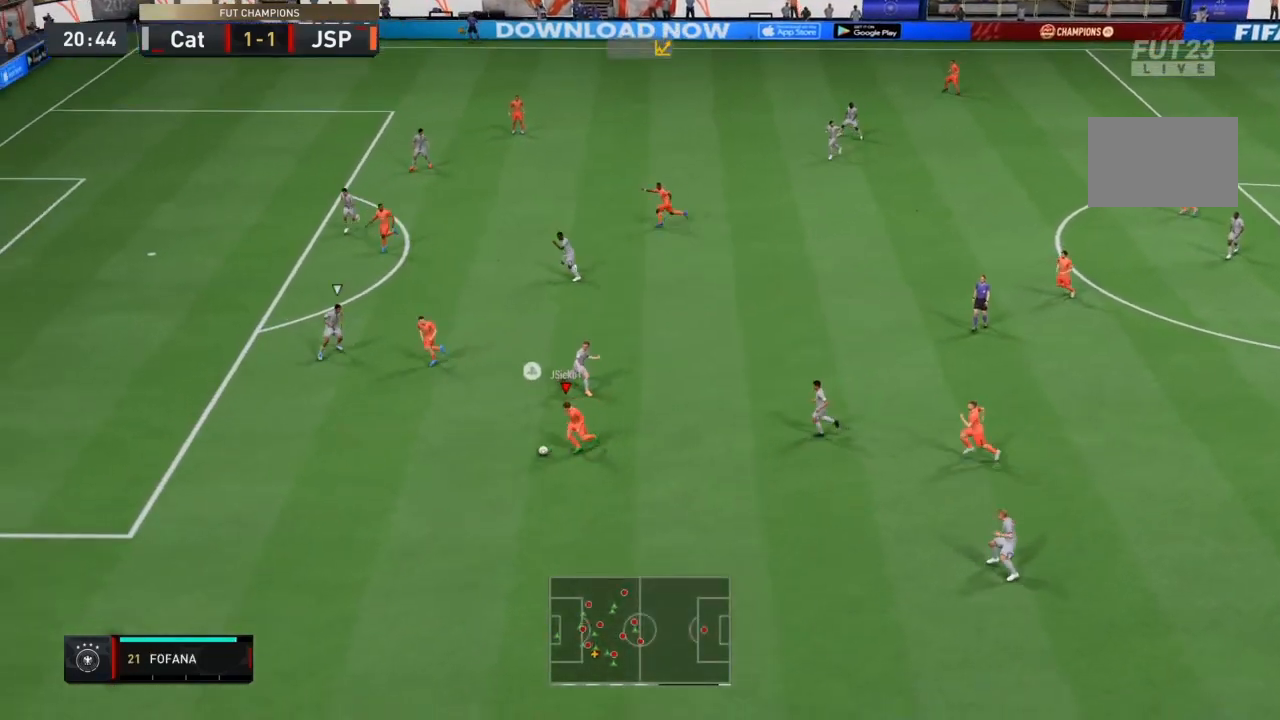
{"buttons": [], "left_stick": "down-left", "right_stick": "center", "events": [[333, "R2", "up"]]}
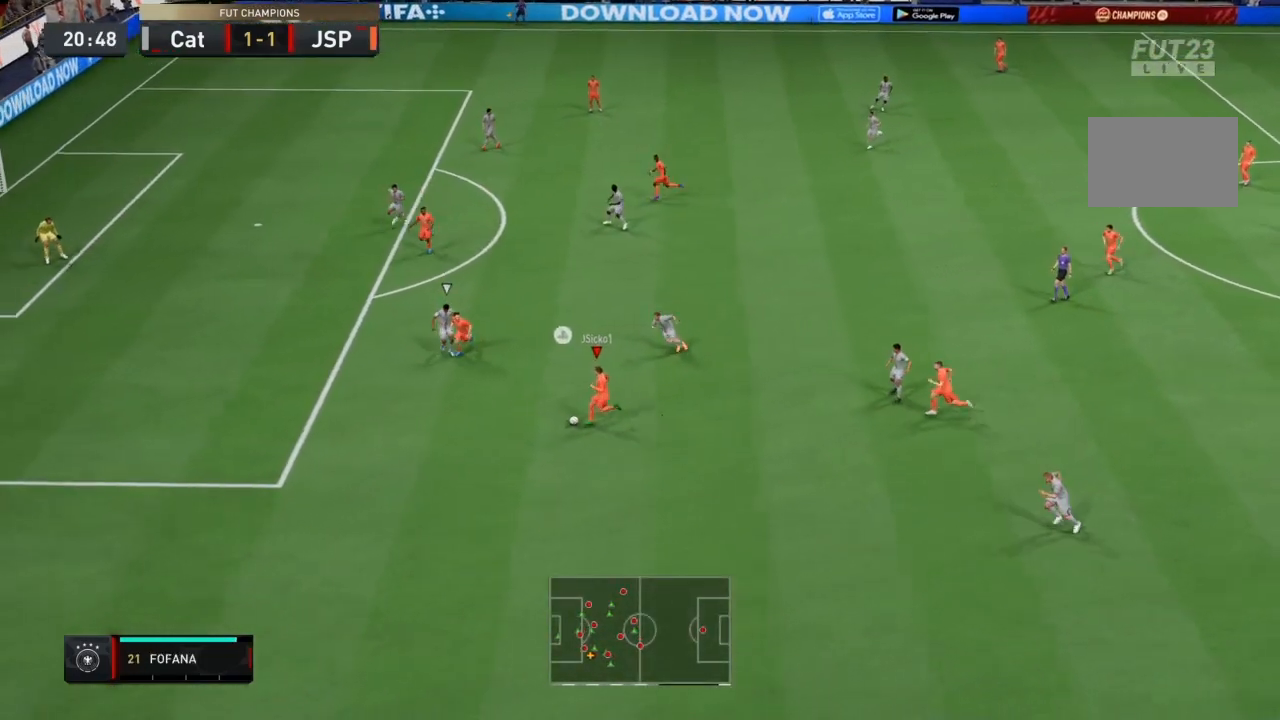
{"buttons": [], "left_stick": "up-left", "right_stick": "center", "events": [[100, "left_stick", "left"], [167, "SQUARE", "down"], [300, "left_stick", "up-left"], [467, "SQUARE", "up"]]}
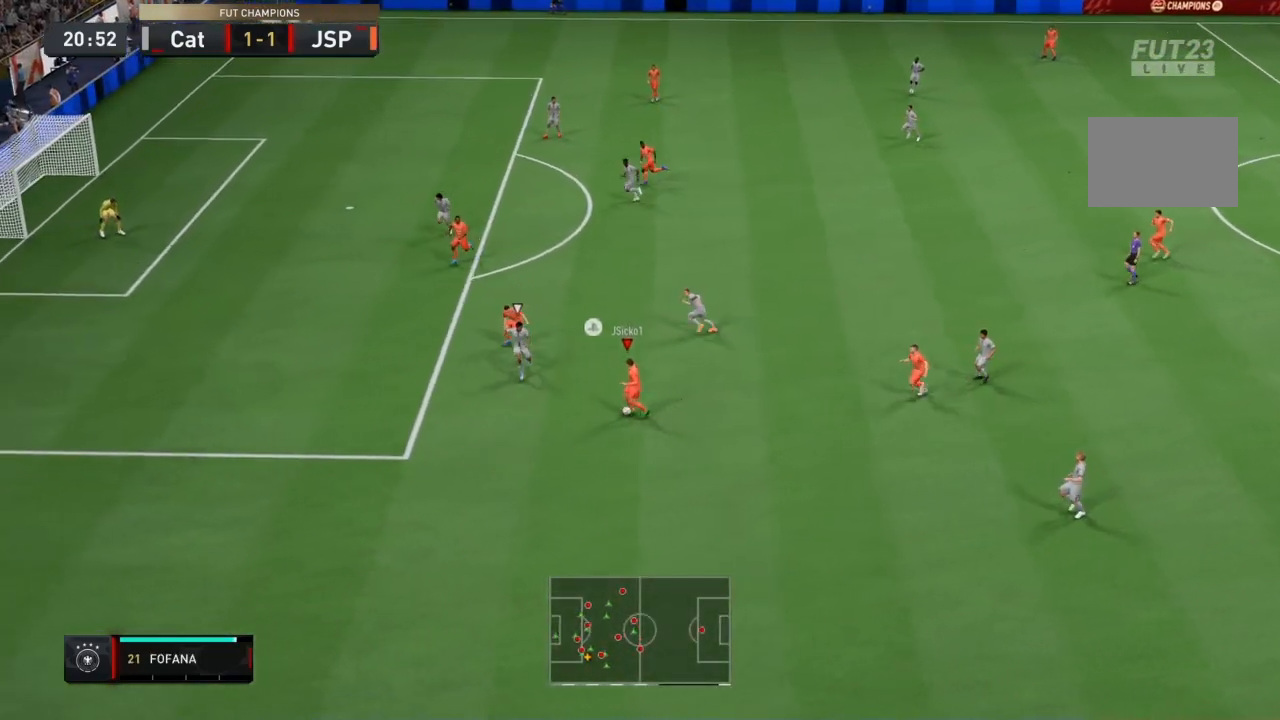
{"buttons": ["R2"], "left_stick": "up-left", "right_stick": "center", "events": [[200, "R2", "down"]]}
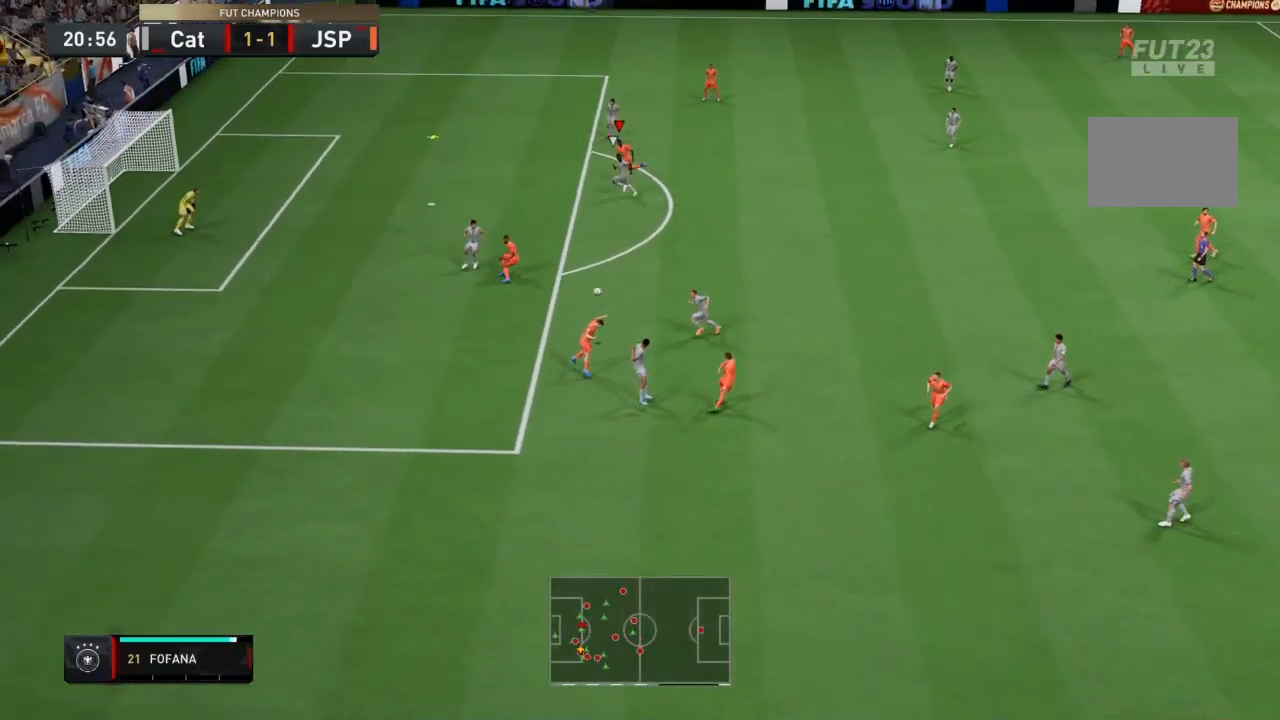
{"buttons": ["CIRCLE", "R2"], "left_stick": "left", "right_stick": "center", "events": [[334, "left_stick", "left"], [434, "CIRCLE", "down"]]}
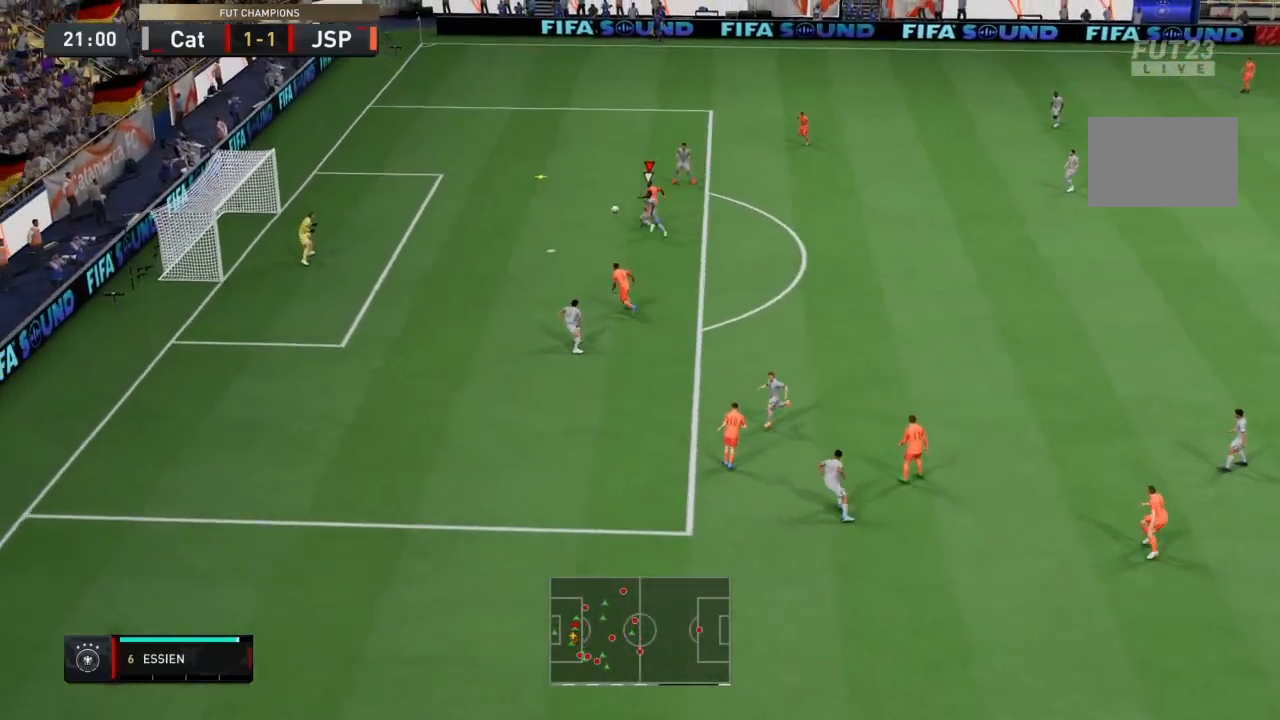
{"buttons": ["R2"], "left_stick": "down-left", "right_stick": "center", "events": [[166, "CIRCLE", "up"], [166, "left_stick", "down-left"]]}
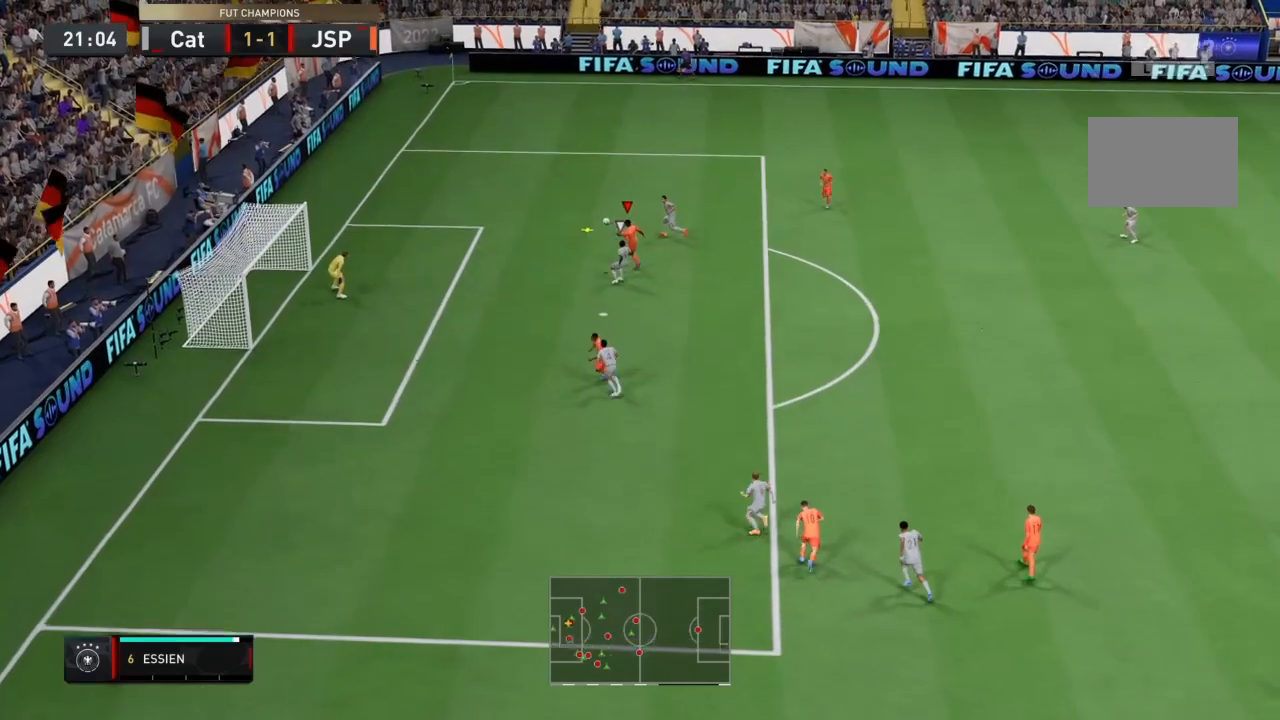
{"buttons": ["R2"], "left_stick": "down-left", "right_stick": "center", "events": []}
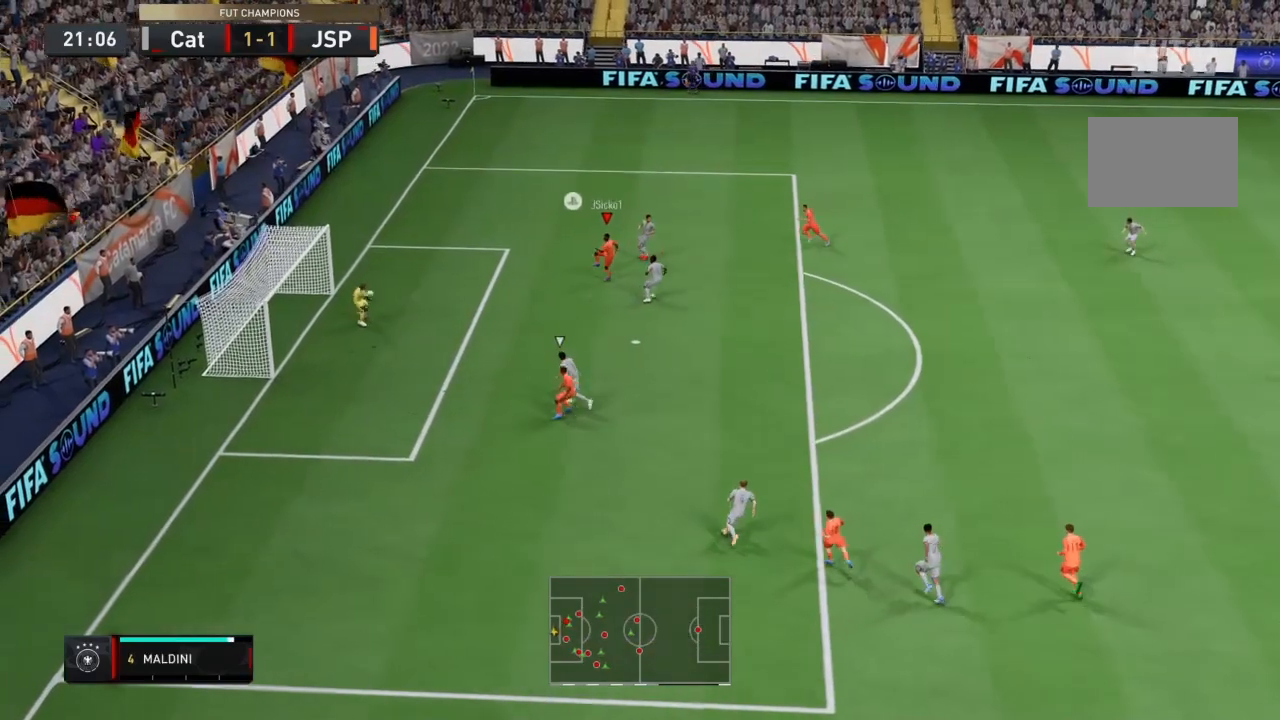
{"buttons": ["R2"], "left_stick": "up-left", "right_stick": "center", "events": [[200, "left_stick", "up-left"]]}
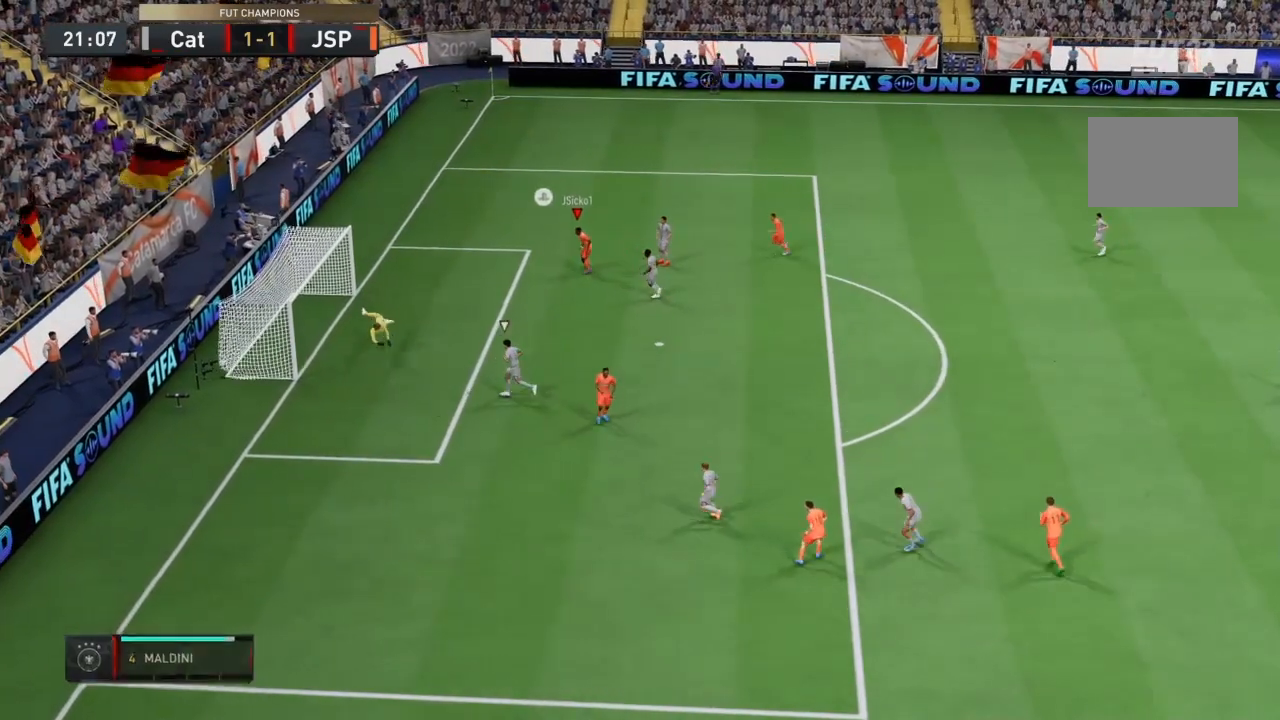
{"buttons": ["R2"], "left_stick": "up", "right_stick": "center", "events": [[400, "left_stick", "up"]]}
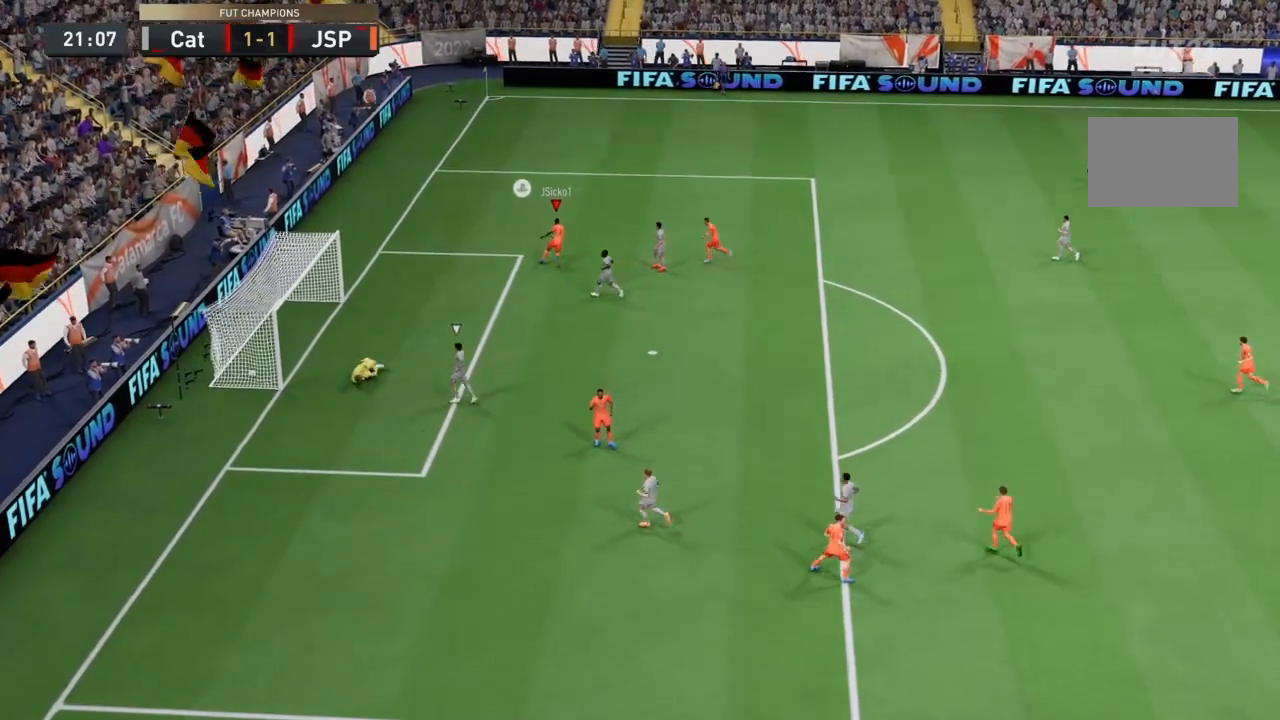
{"buttons": ["CROSS", "R2"], "left_stick": "up", "right_stick": "center", "events": [[433, "CROSS", "down"]]}
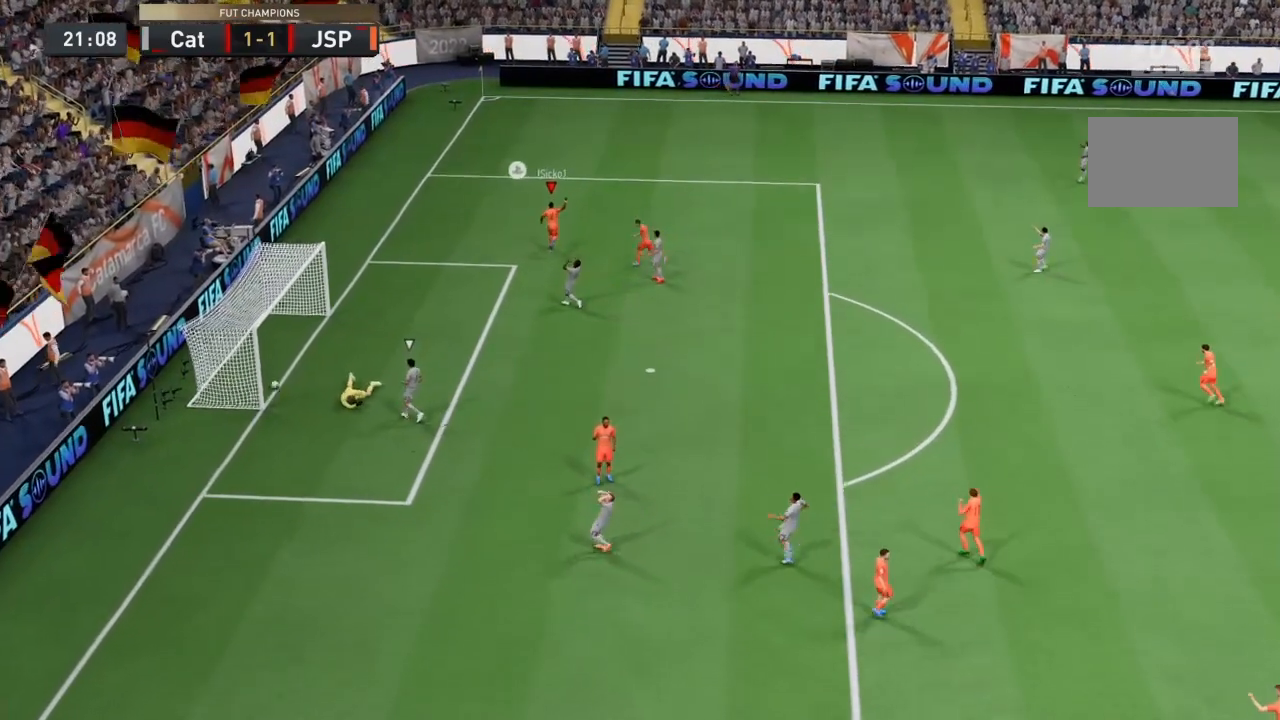
{"buttons": [], "left_stick": "center", "right_stick": "center", "events": [[100, "CROSS", "up"], [200, "left_stick", "center"], [400, "R2", "up"]]}